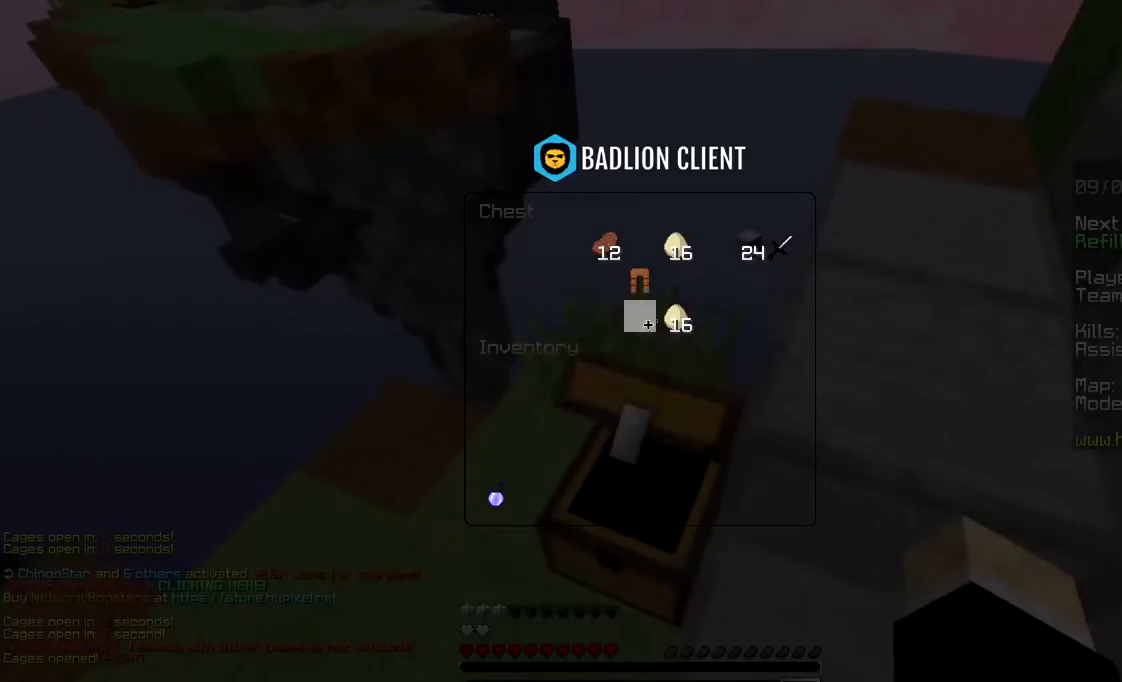
Gameplay with keyboard and mouse; each line is a JSON object with the keys and mouse buttons held at the frame after it. "events" lists presses ("down") and releases ("up") of "a", "d", "s", "space", "w", "mouse_left" and "mouse_right" between this image and that frame as [ms after this image, input, new state], when the widget could be followed in between. "mouse_left", "mouse_right" = the "left", "right" buttons of the "mouse" list. No other keys are recorded. Fast repeated clicks can show as one long hold. Mouse movement is not recorded.
{"keys": [], "mouse": [], "events": []}
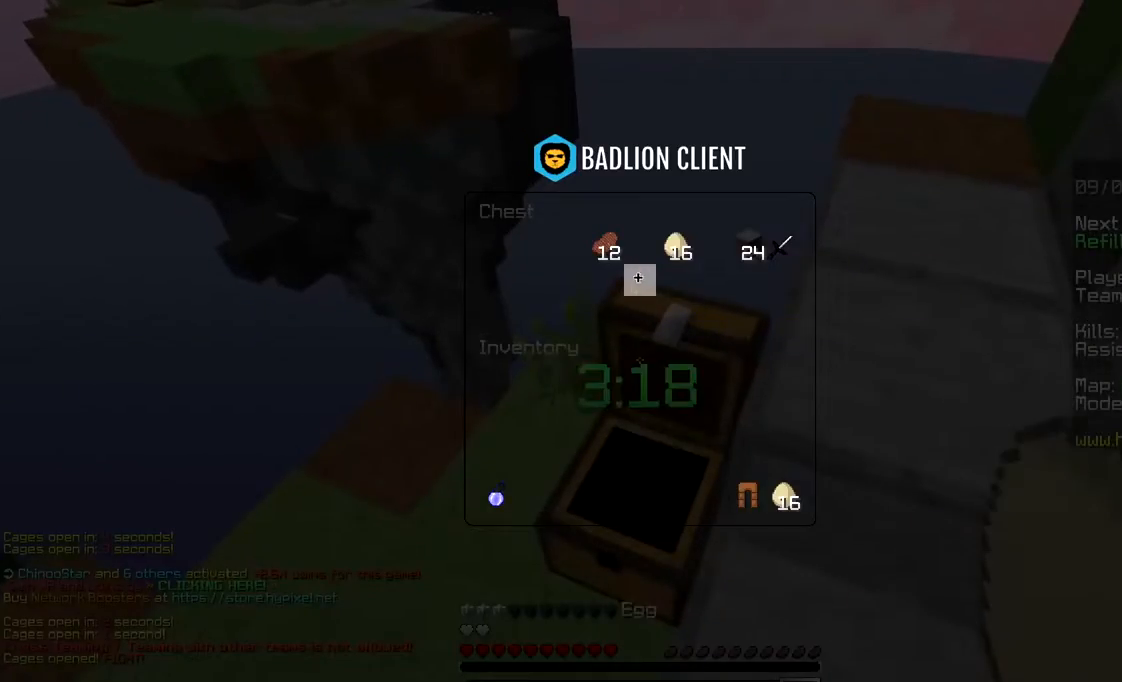
{"keys": [], "mouse": [], "events": []}
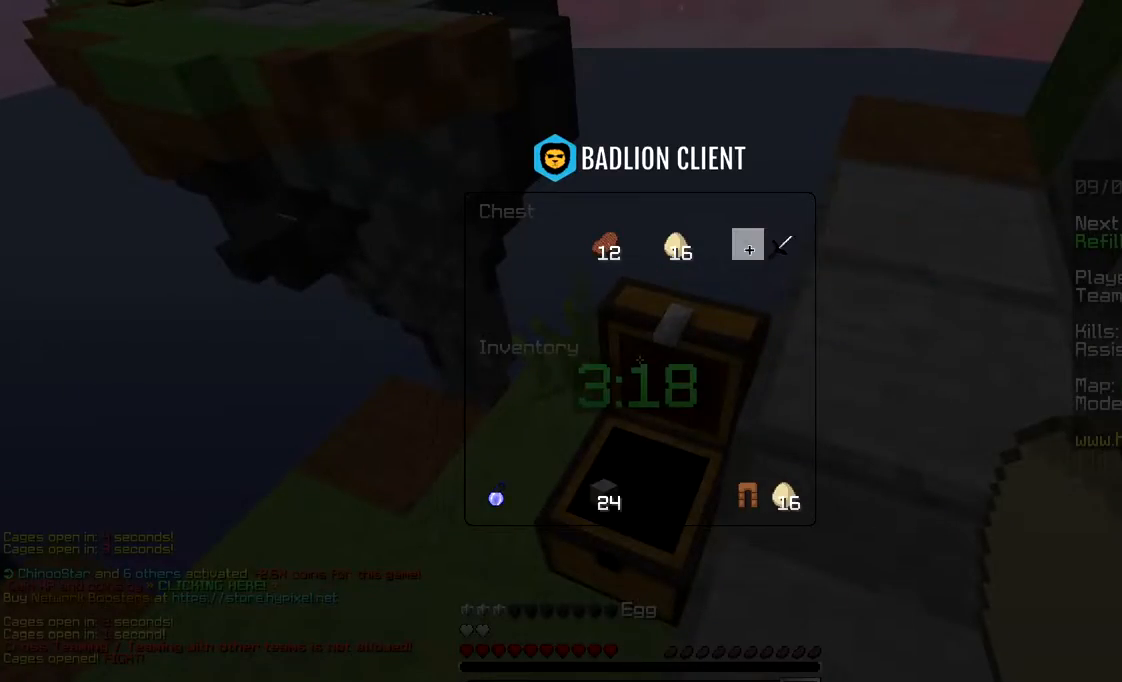
{"keys": [], "mouse": [], "events": []}
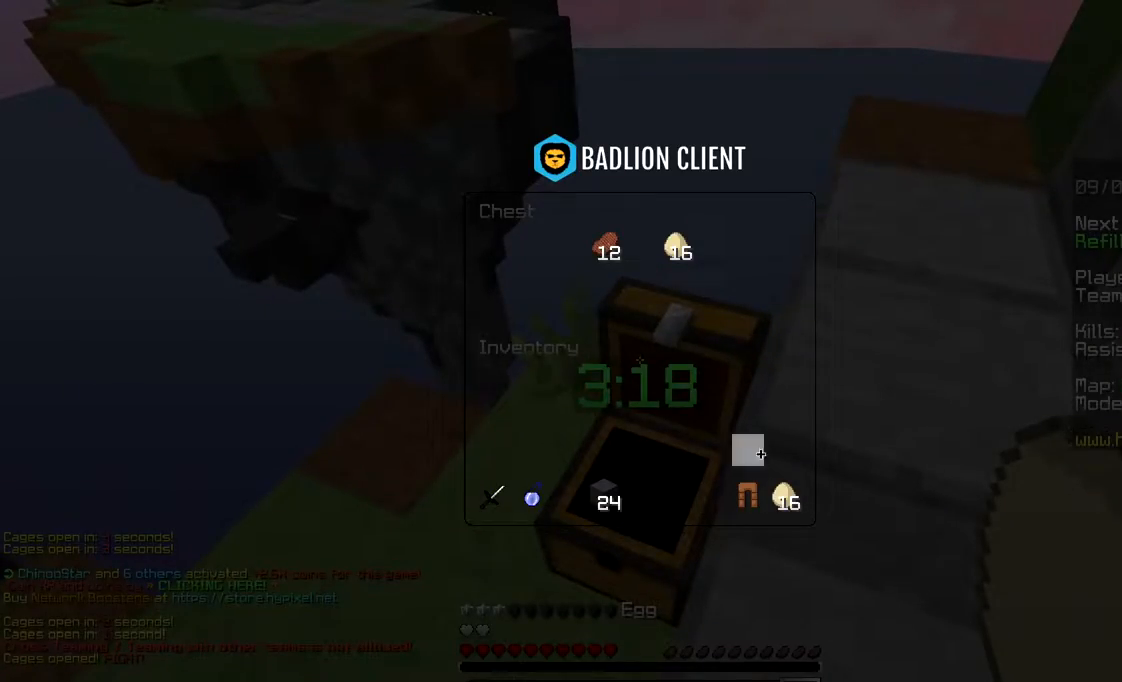
{"keys": [], "mouse": [], "events": []}
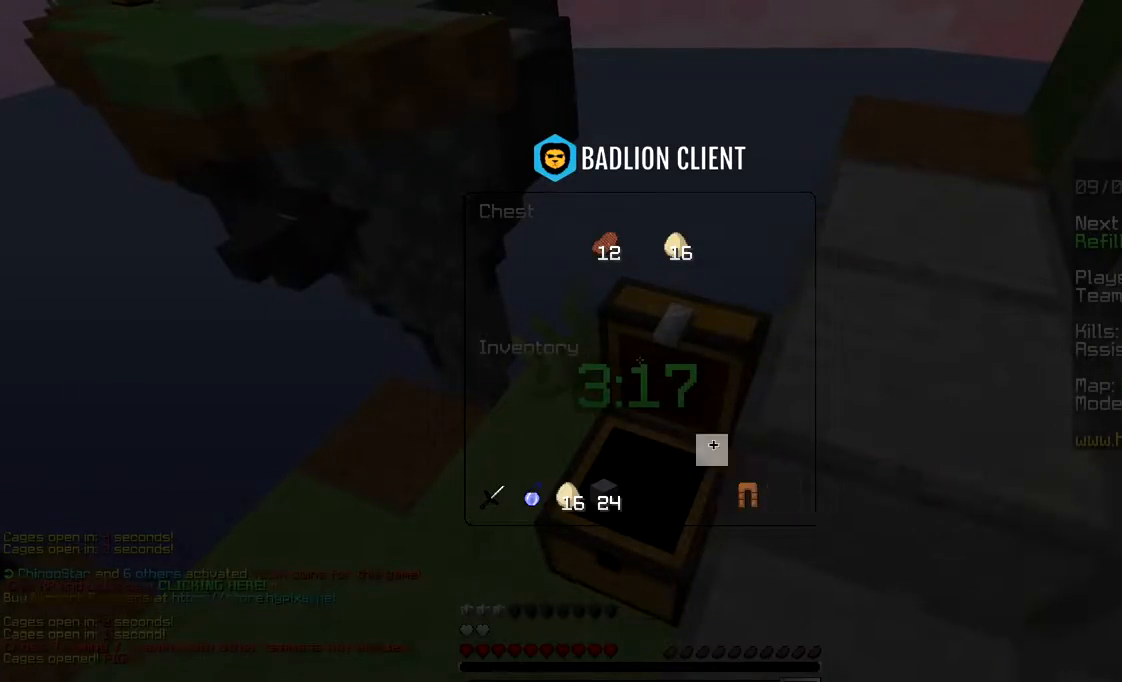
{"keys": ["a", "s"], "mouse": ["right"], "events": [[133, "a", "down"], [267, "w", "down"], [367, "w", "up"], [417, "s", "down"], [433, "mouse_right", "down"]]}
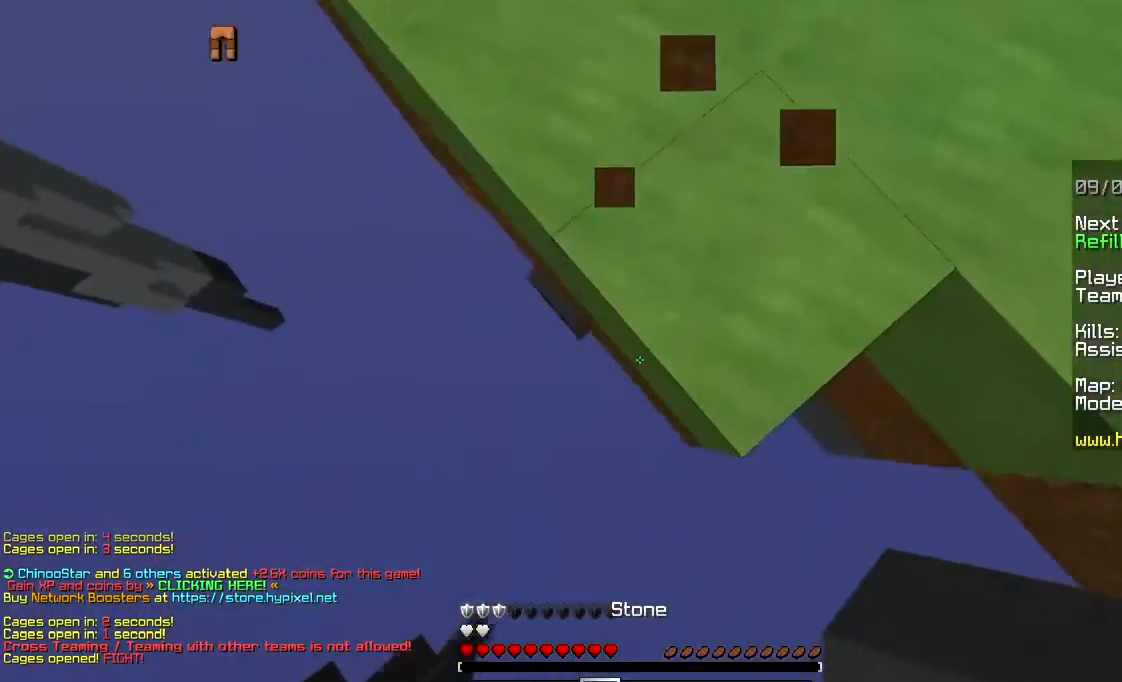
{"keys": ["a", "s"], "mouse": ["right"], "events": []}
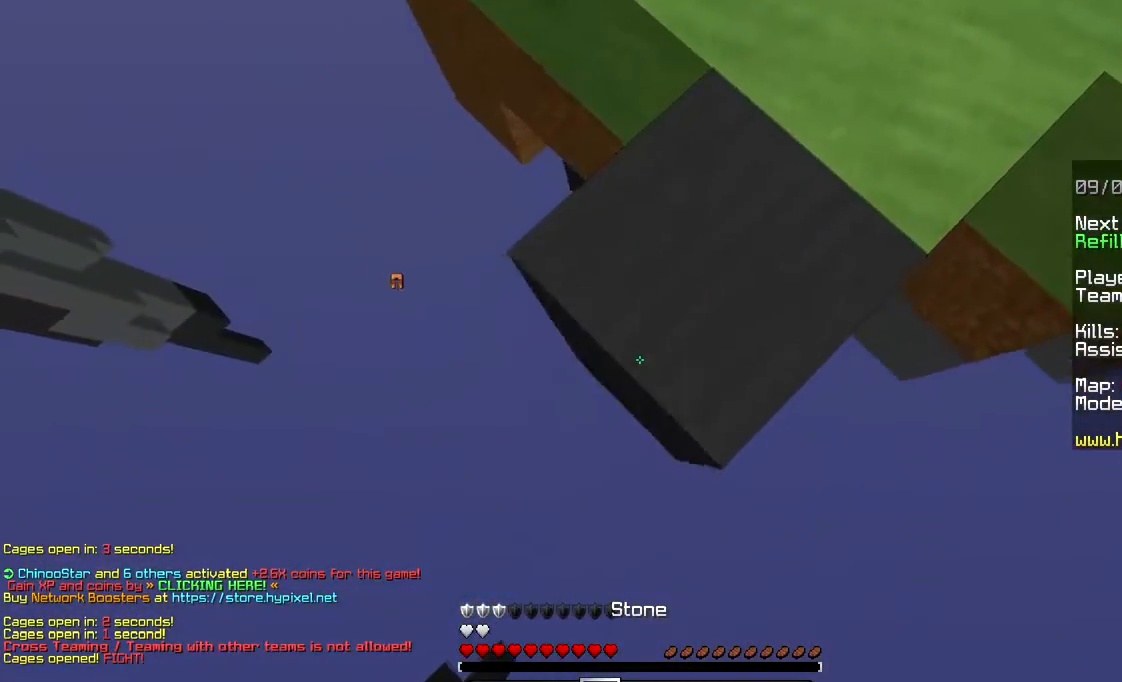
{"keys": ["a", "s"], "mouse": ["right"], "events": []}
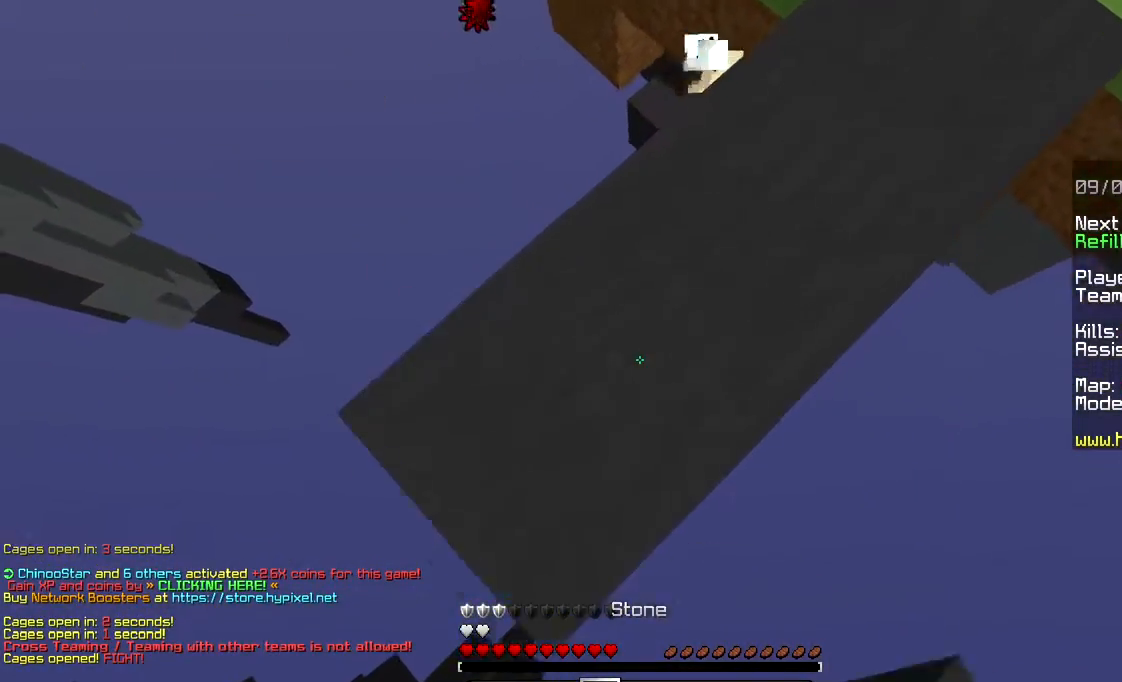
{"keys": ["space", "w"], "mouse": ["right"], "events": [[350, "s", "up"], [367, "w", "down"], [400, "space", "down"], [450, "a", "up"]]}
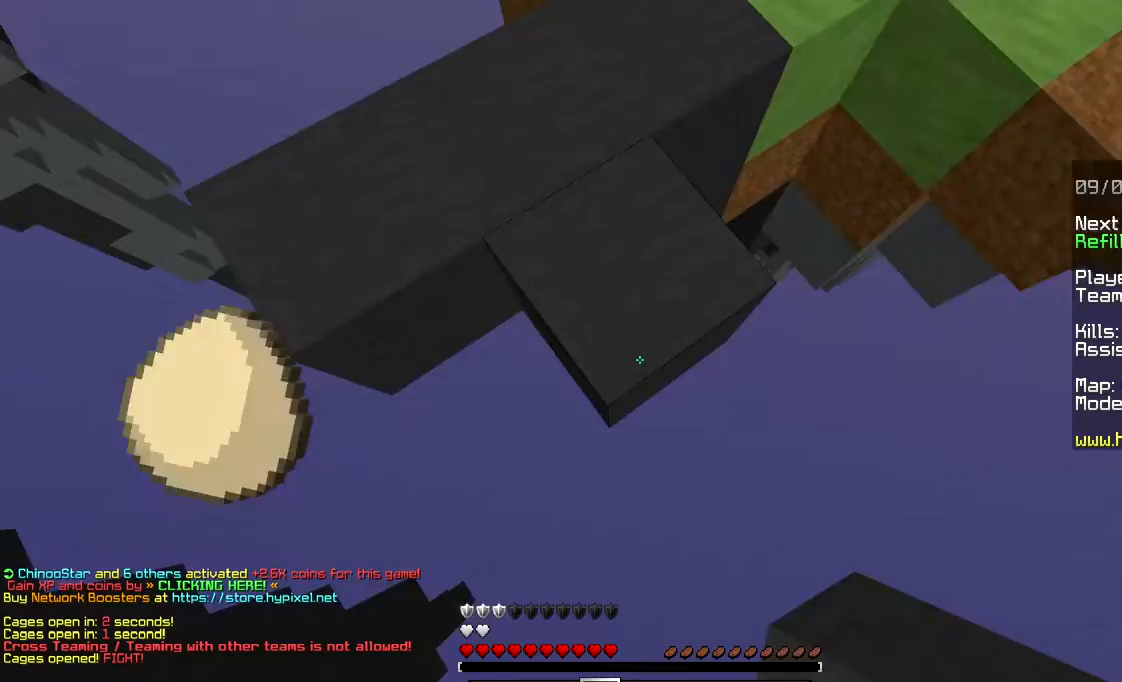
{"keys": ["space", "w"], "mouse": ["right"], "events": []}
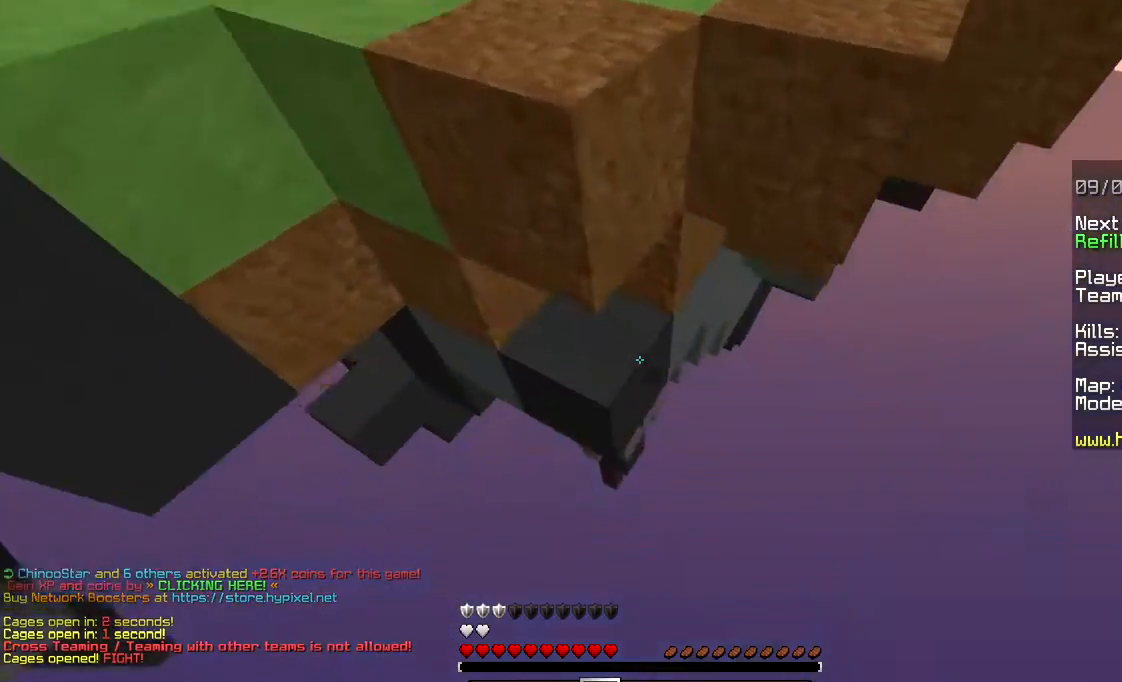
{"keys": [], "mouse": [], "events": [[67, "a", "down"], [283, "a", "up"], [333, "space", "up"], [350, "w", "up"], [383, "mouse_right", "up"]]}
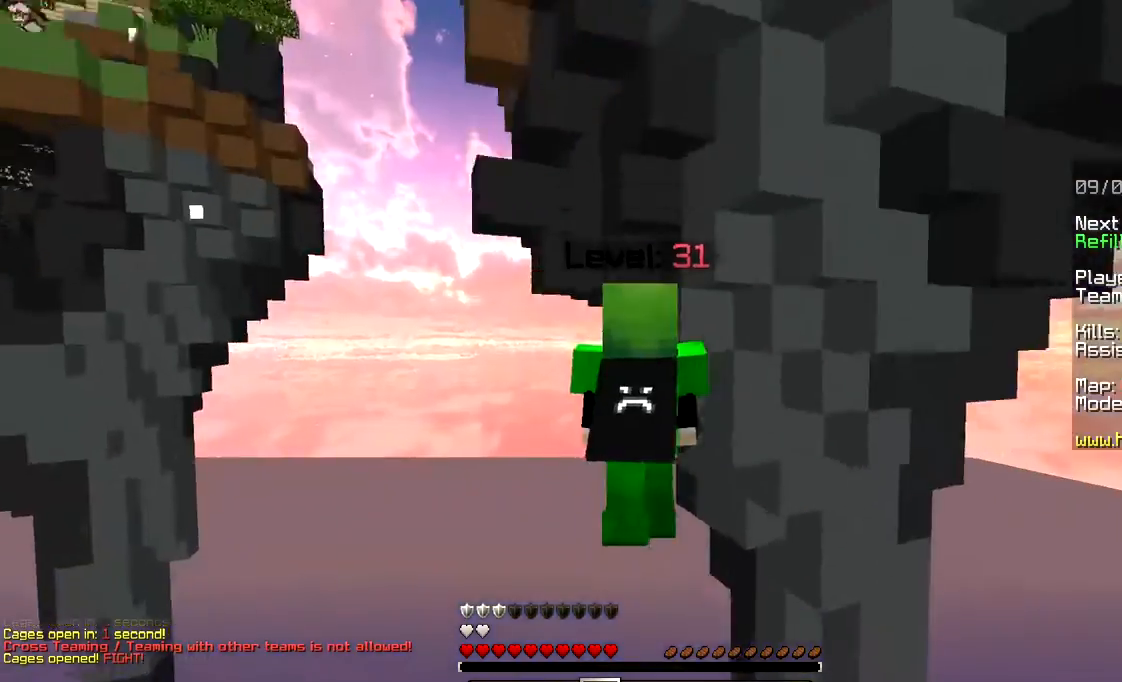
{"keys": [], "mouse": [], "events": []}
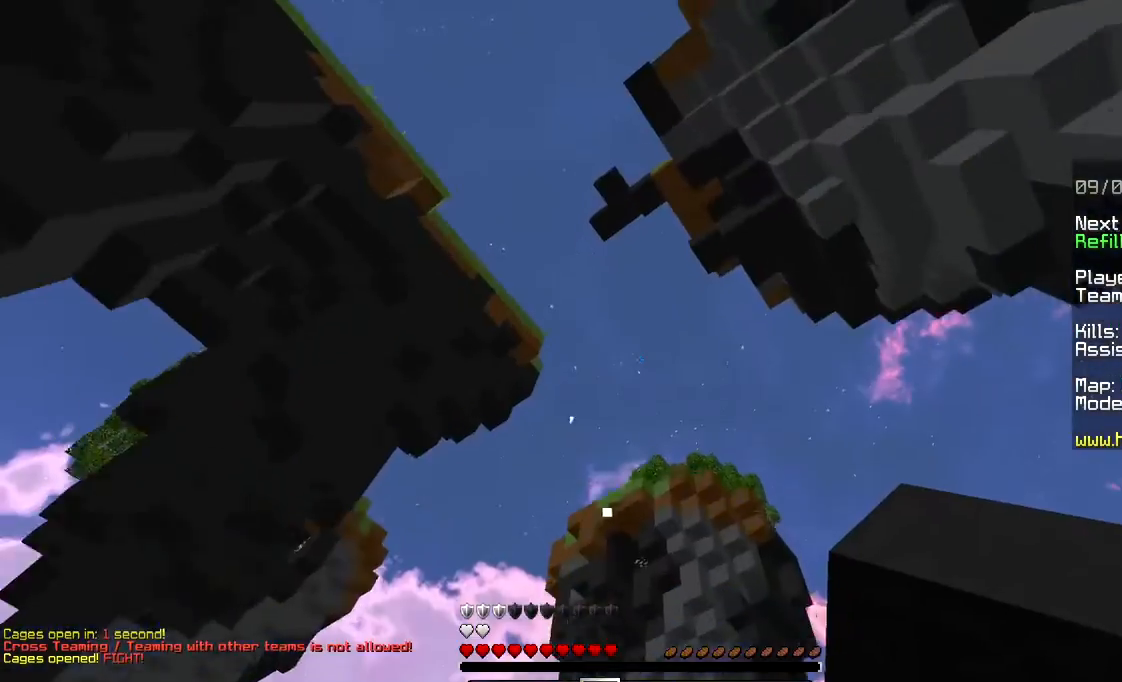
{"keys": [], "mouse": [], "events": []}
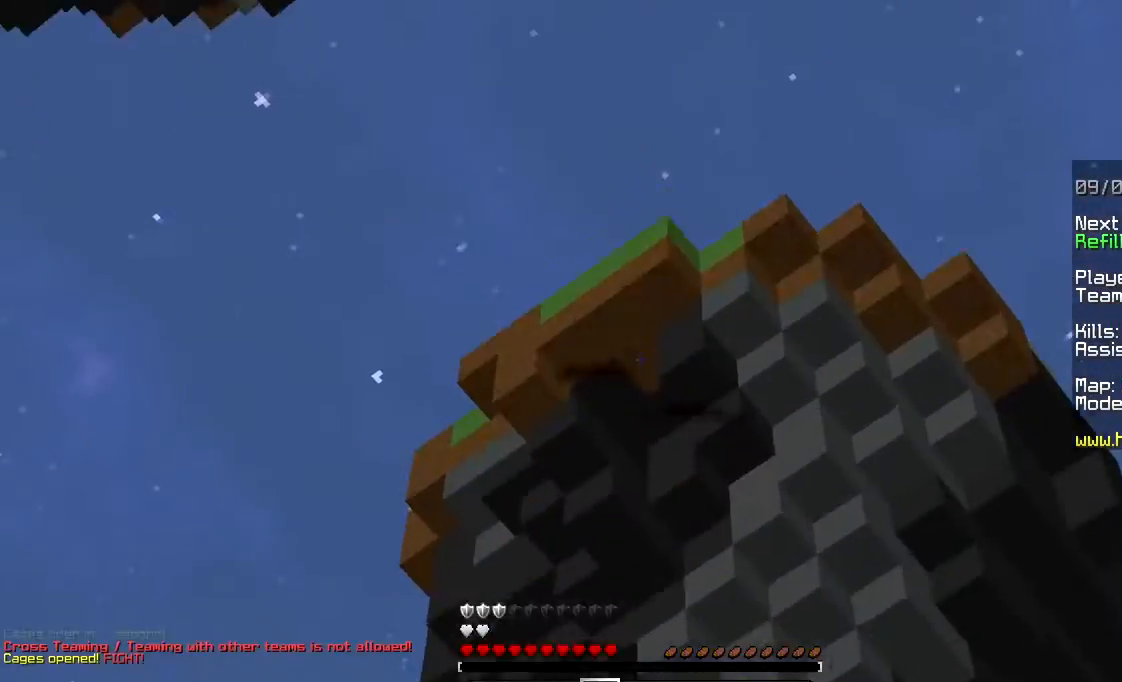
{"keys": [], "mouse": [], "events": []}
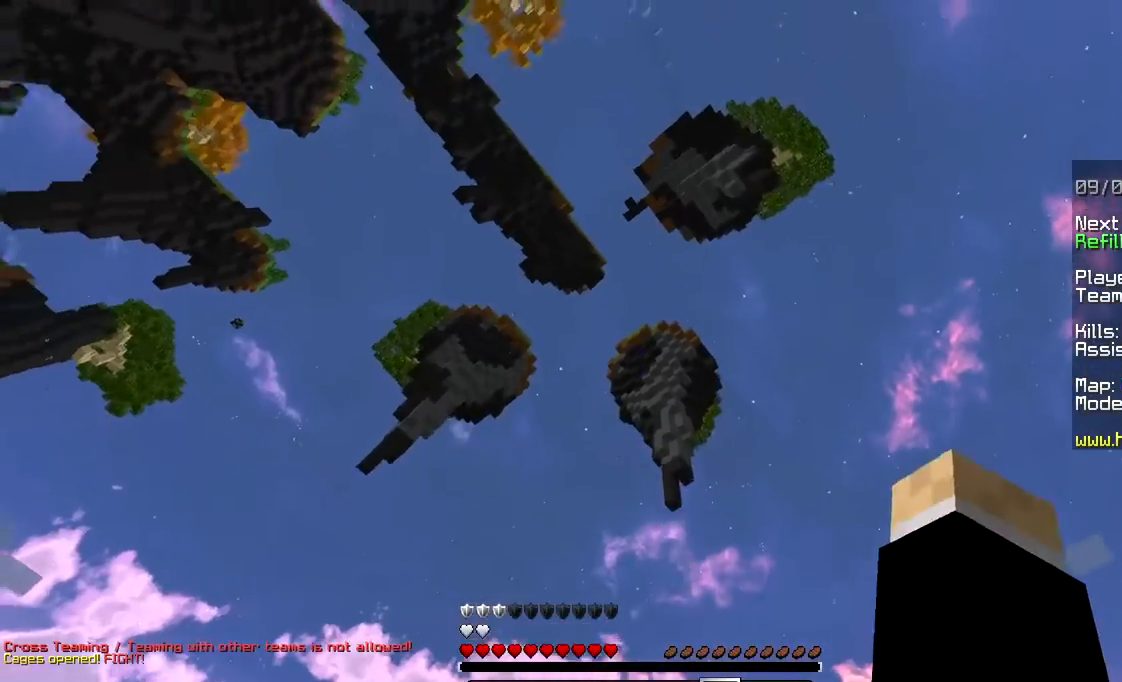
{"keys": [], "mouse": [], "events": [[17, "mouse_left", "down"], [183, "mouse_left", "up"]]}
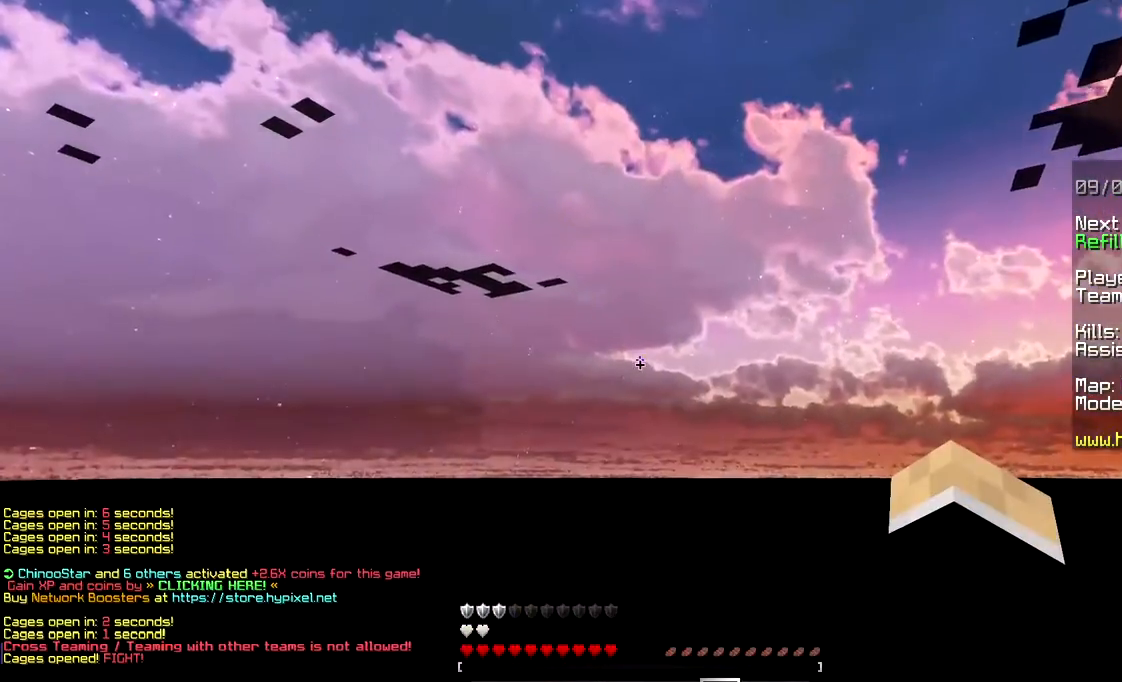
{"keys": [], "mouse": [], "events": []}
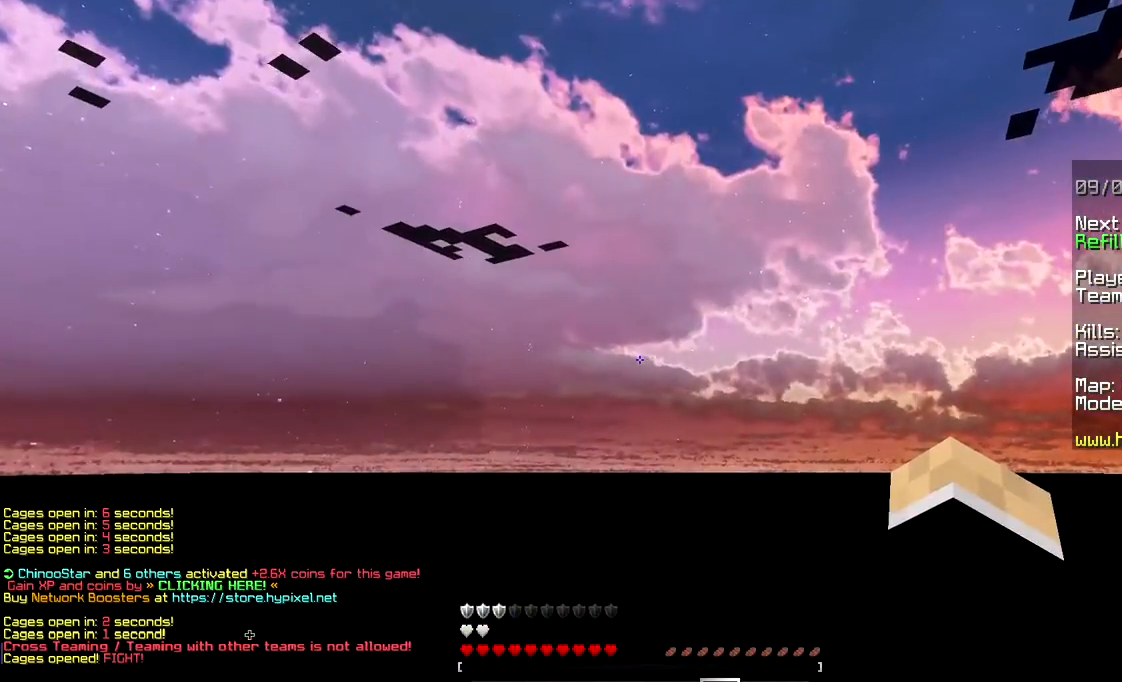
{"keys": [], "mouse": [], "events": []}
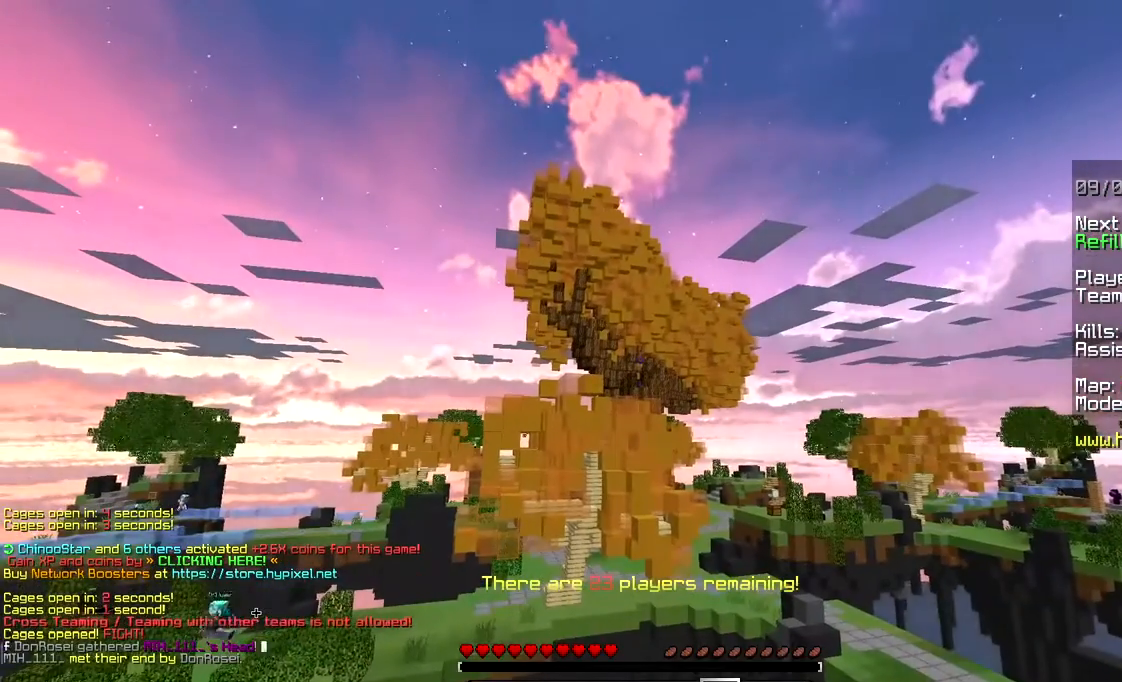
{"keys": [], "mouse": [], "events": []}
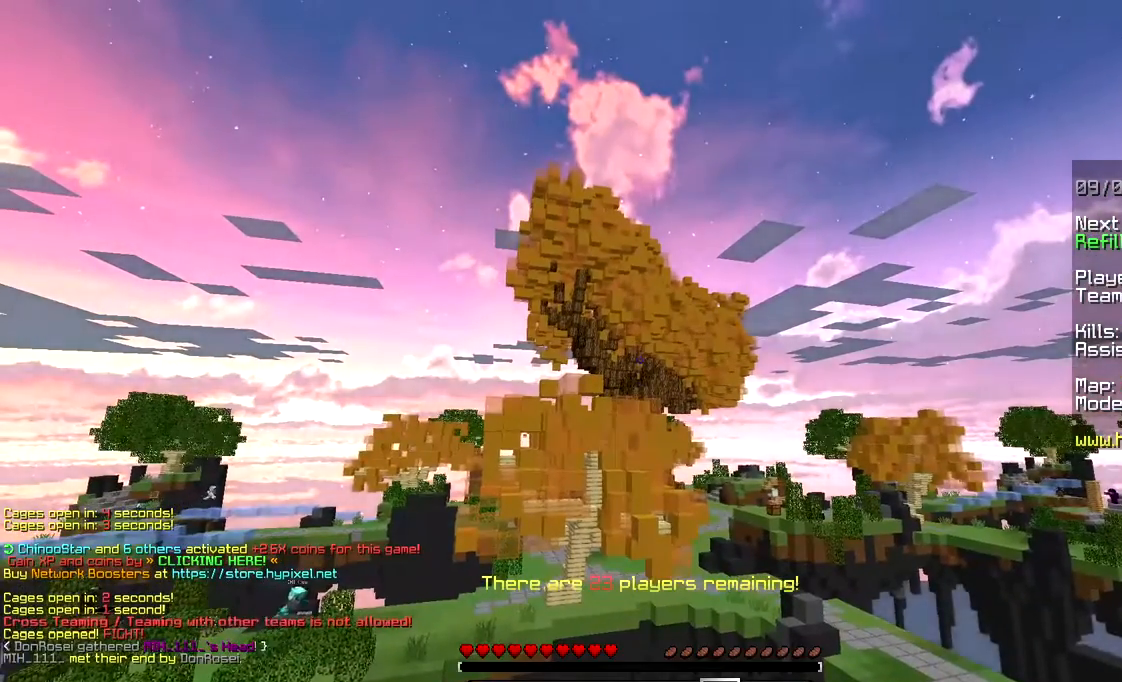
{"keys": [], "mouse": [], "events": []}
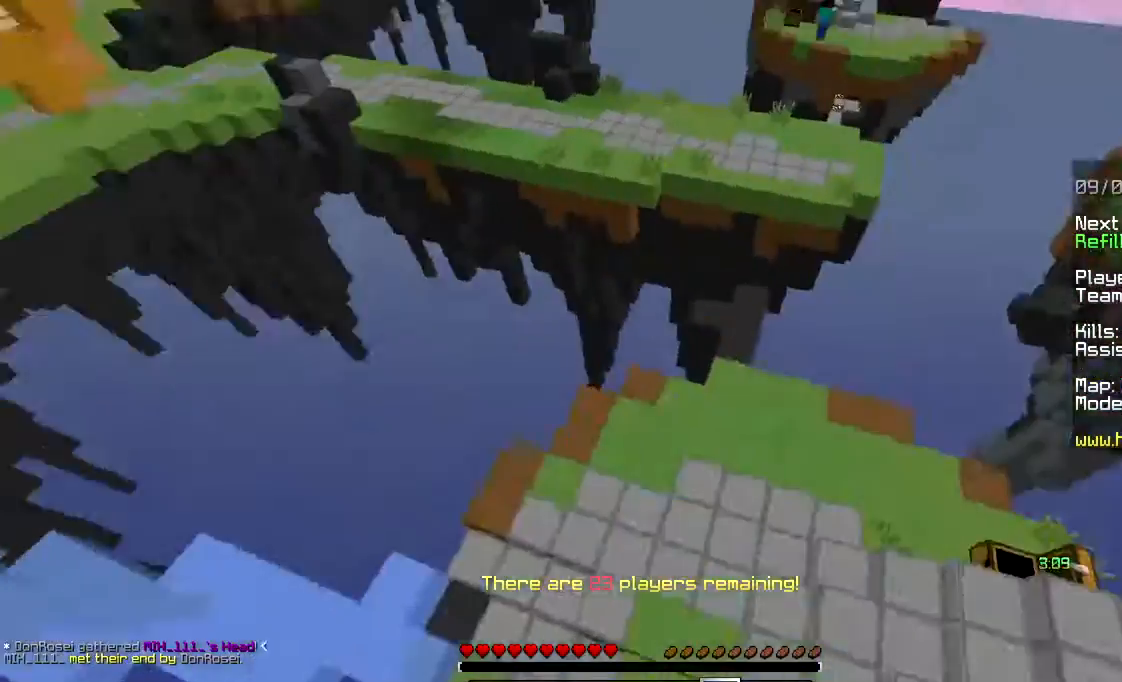
{"keys": ["w"], "mouse": [], "events": [[317, "w", "down"]]}
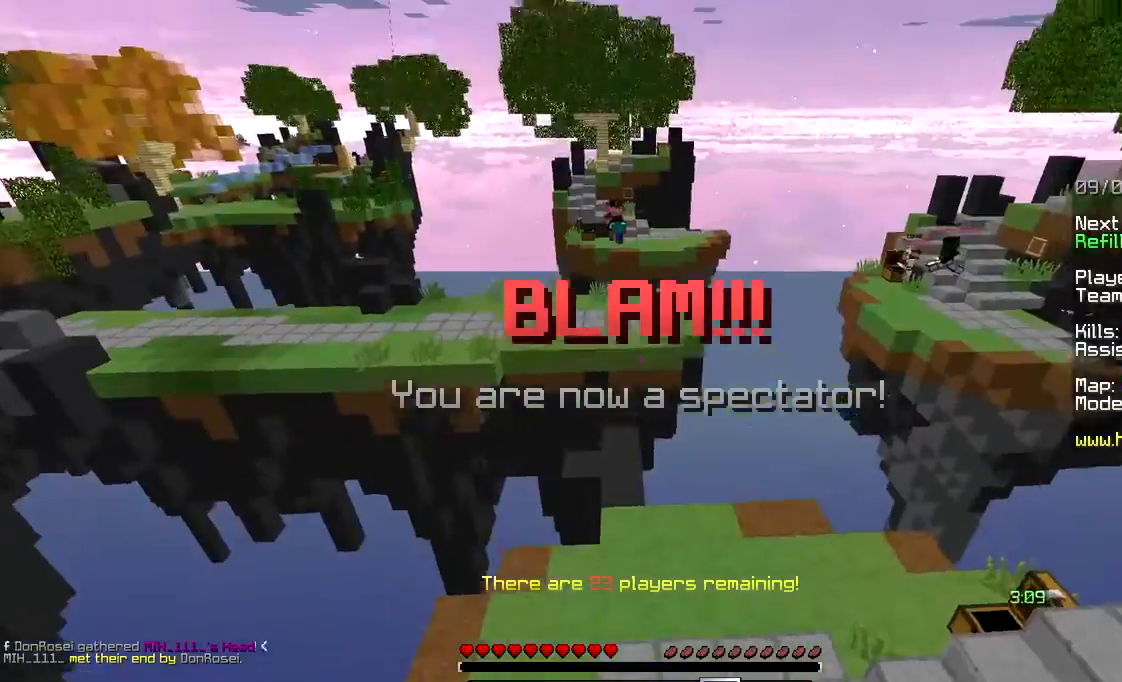
{"keys": ["w"], "mouse": [], "events": []}
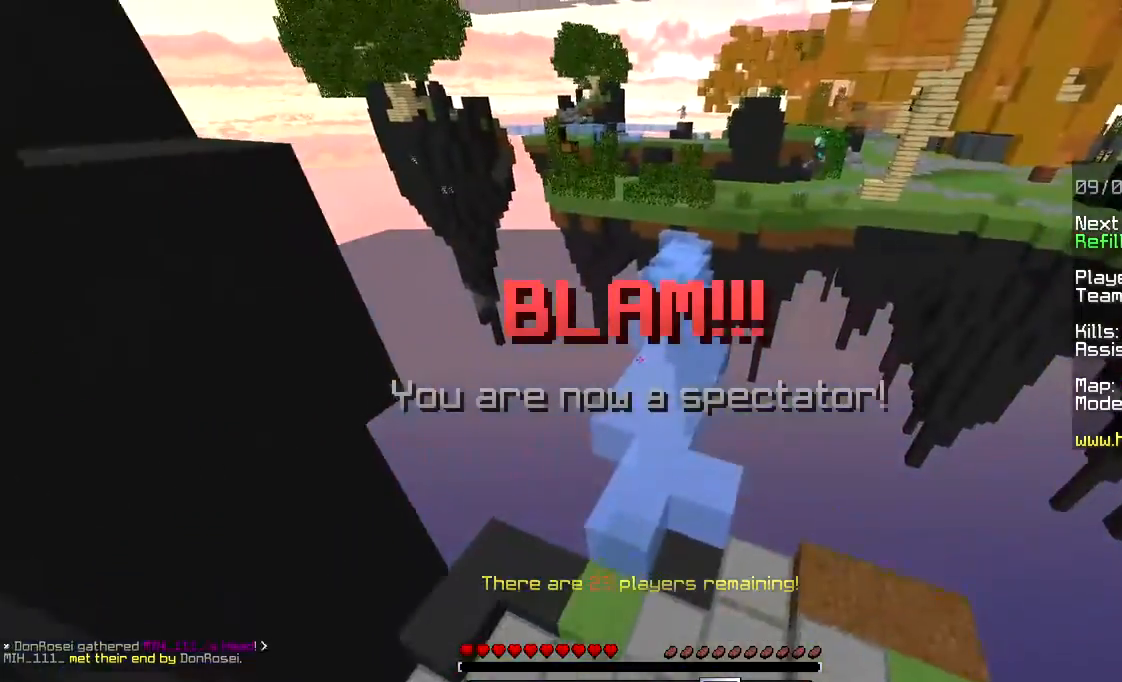
{"keys": ["d", "w"], "mouse": [], "events": [[483, "d", "down"]]}
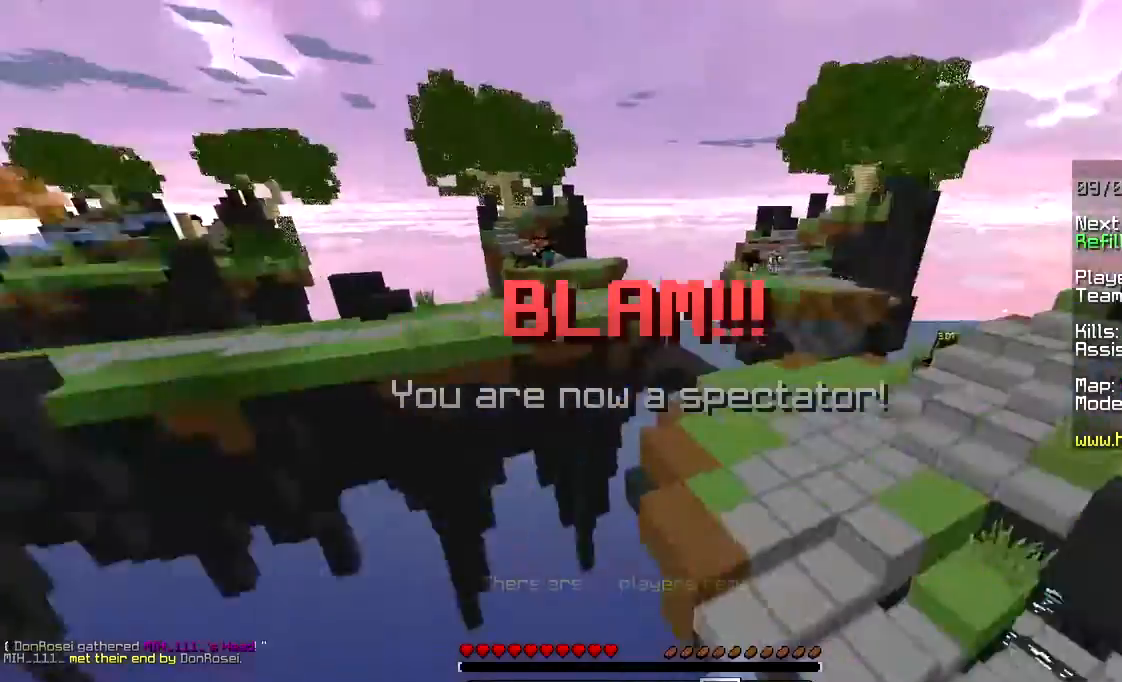
{"keys": ["w"], "mouse": [], "events": [[417, "d", "up"]]}
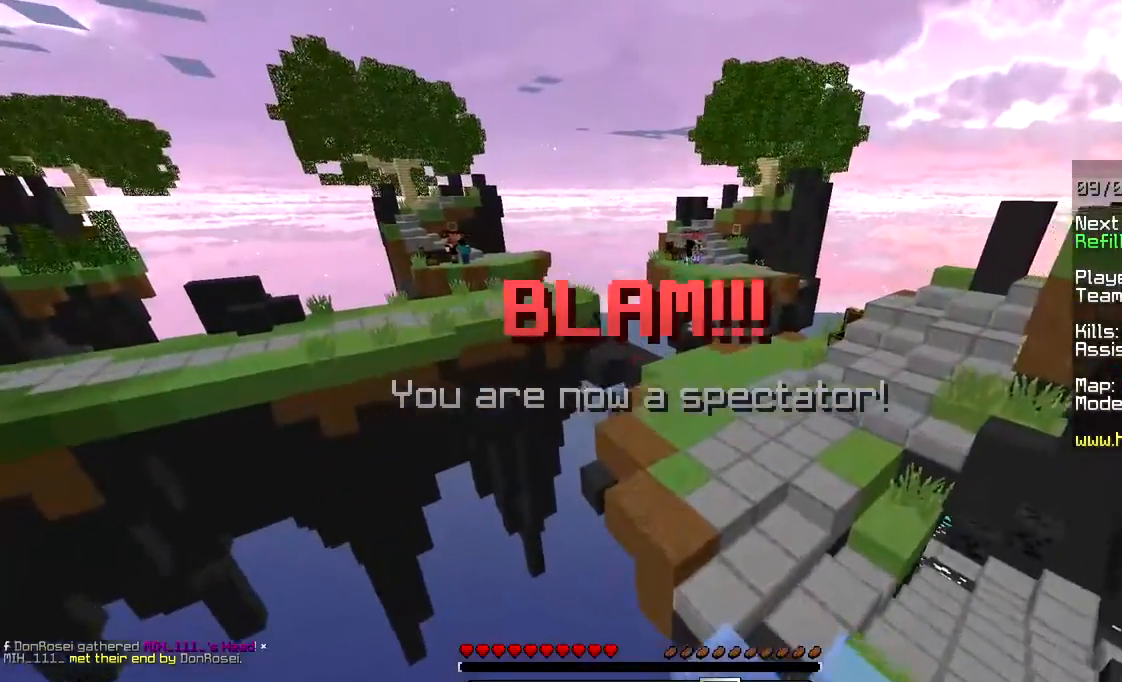
{"keys": [], "mouse": [], "events": [[250, "w", "up"]]}
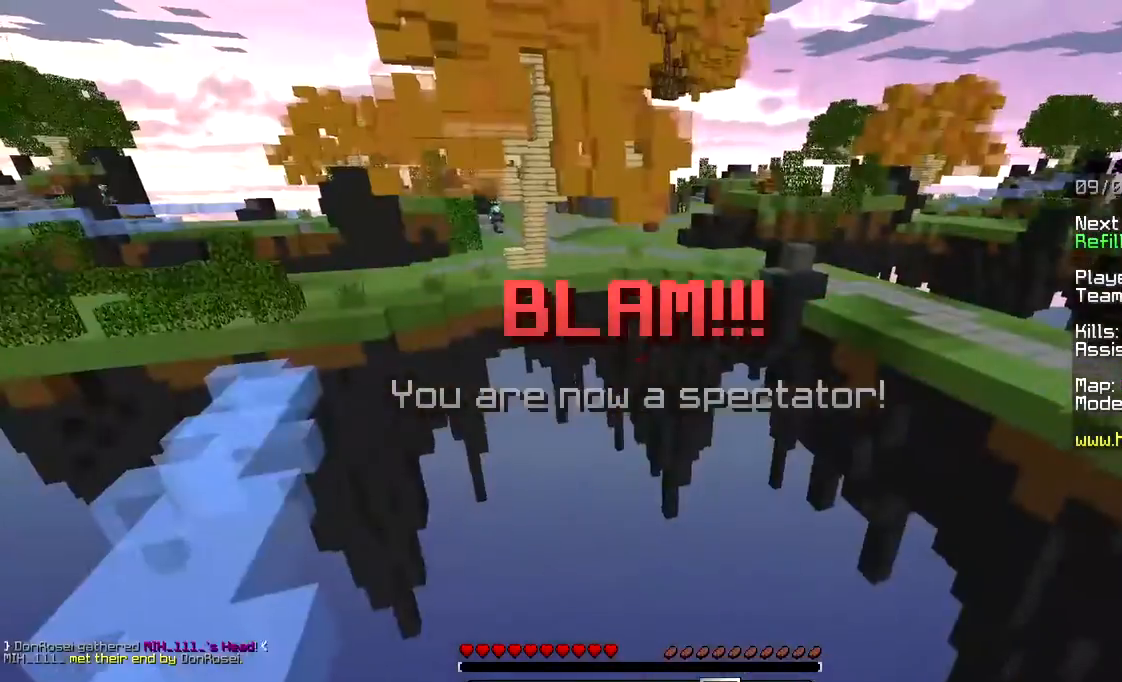
{"keys": [], "mouse": [], "events": []}
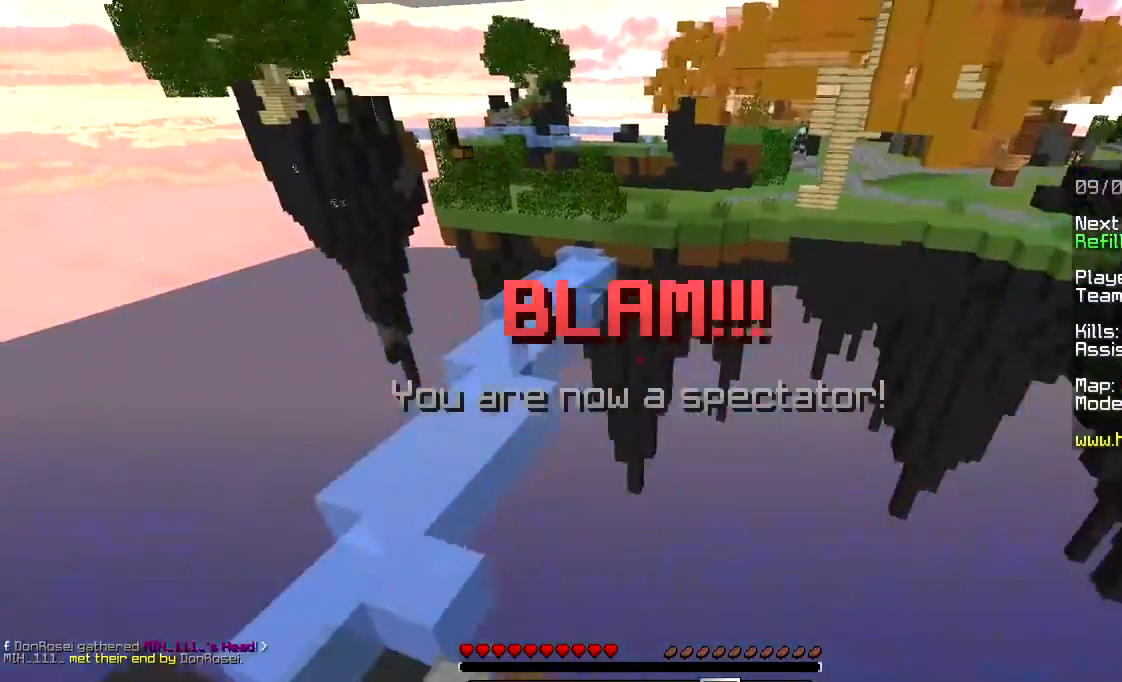
{"keys": [], "mouse": [], "events": []}
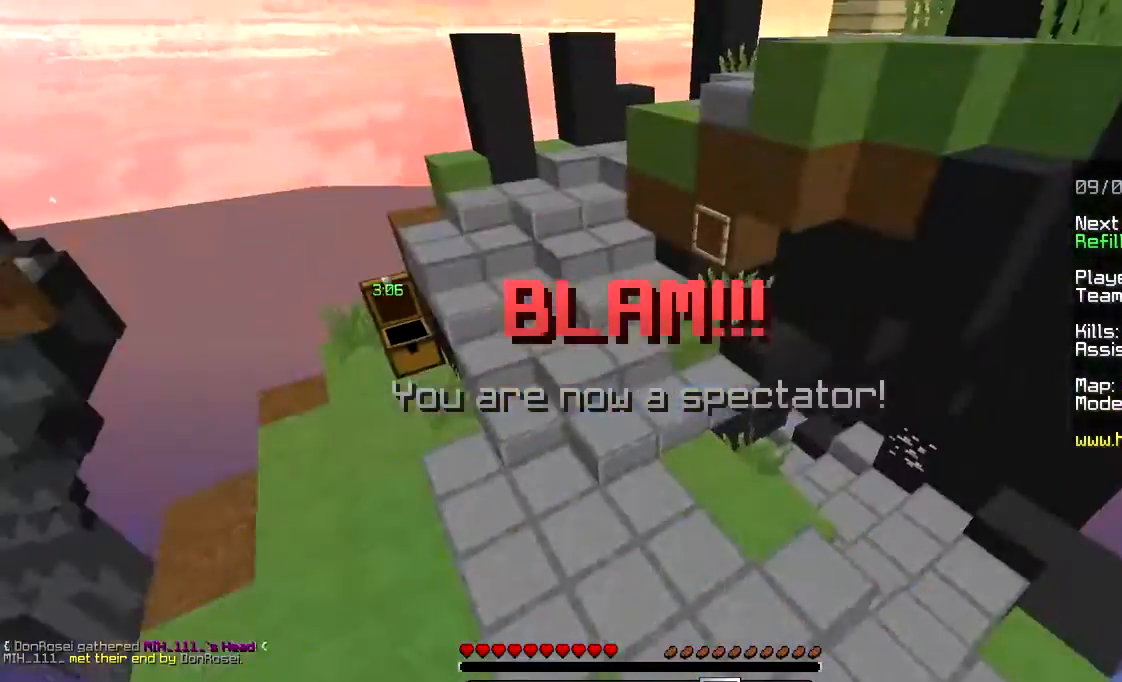
{"keys": [], "mouse": [], "events": []}
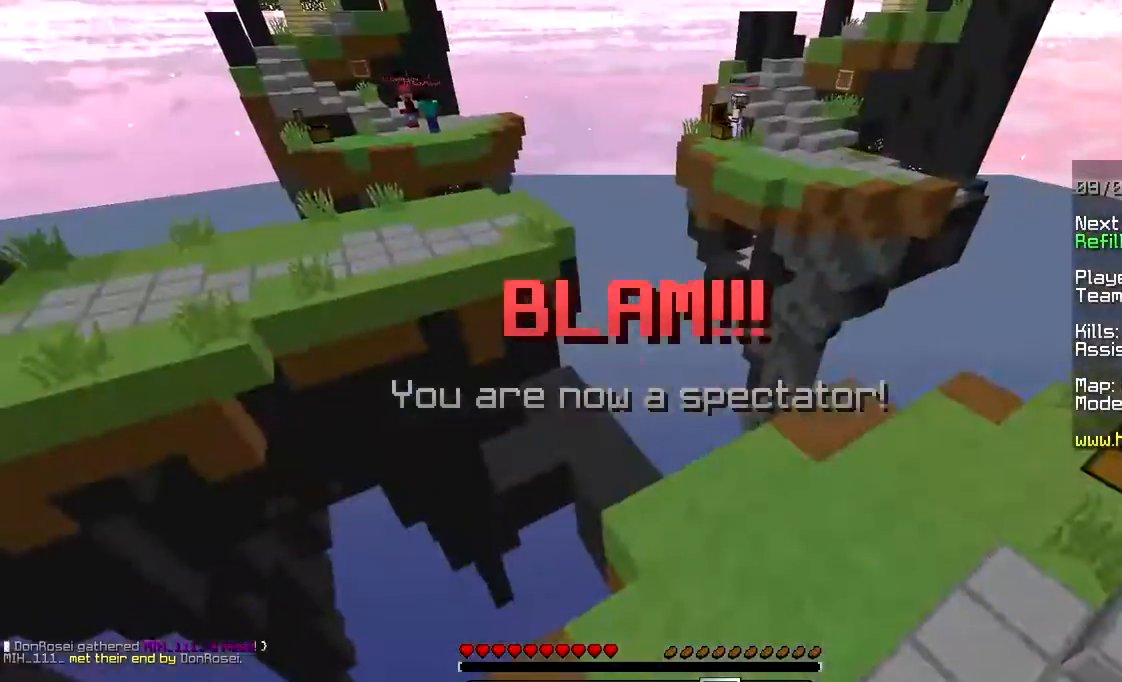
{"keys": ["w"], "mouse": [], "events": [[333, "w", "down"]]}
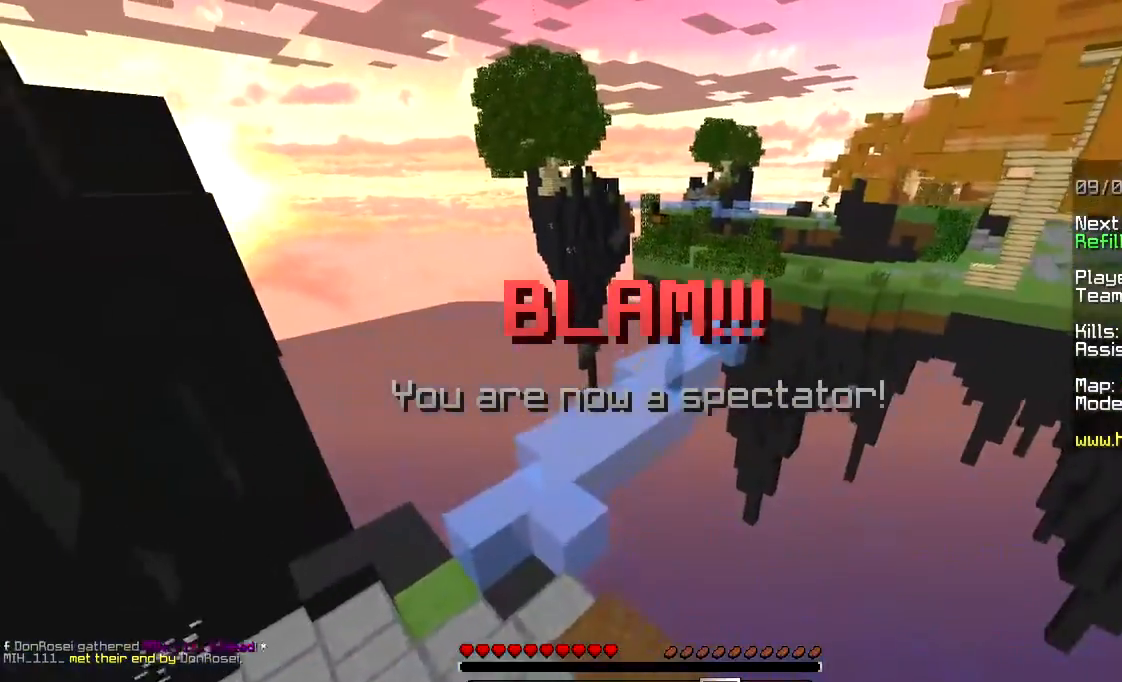
{"keys": ["w"], "mouse": [], "events": []}
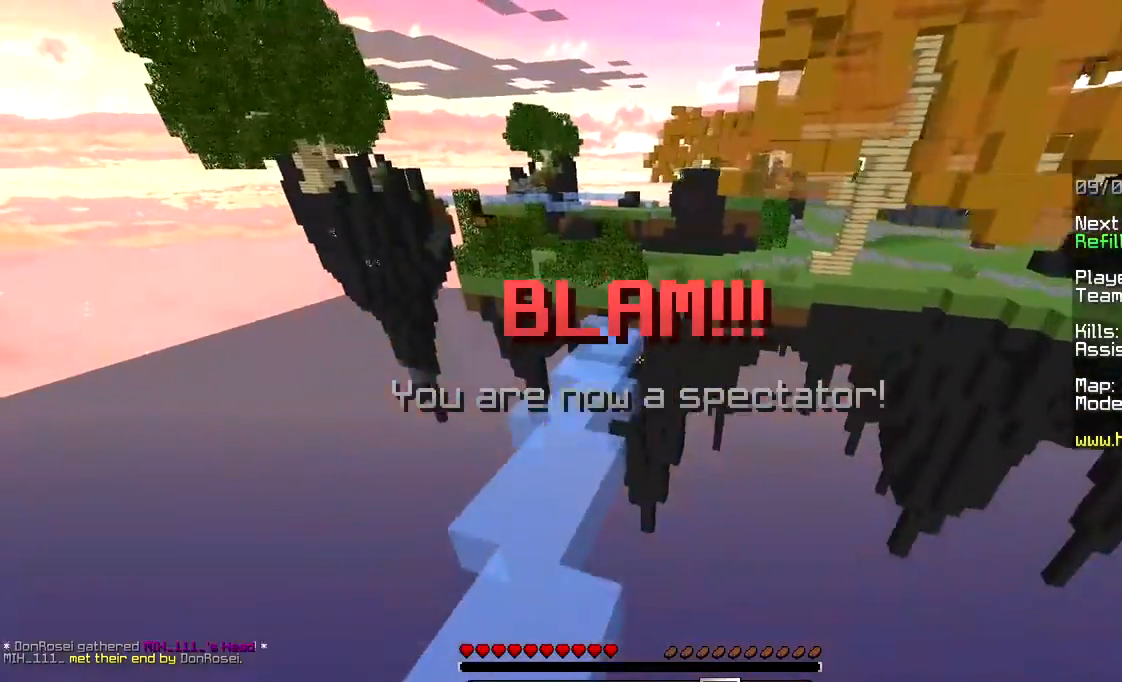
{"keys": ["d", "space", "w"], "mouse": [], "events": [[183, "space", "down"], [300, "space", "up"], [367, "d", "down"], [367, "space", "down"]]}